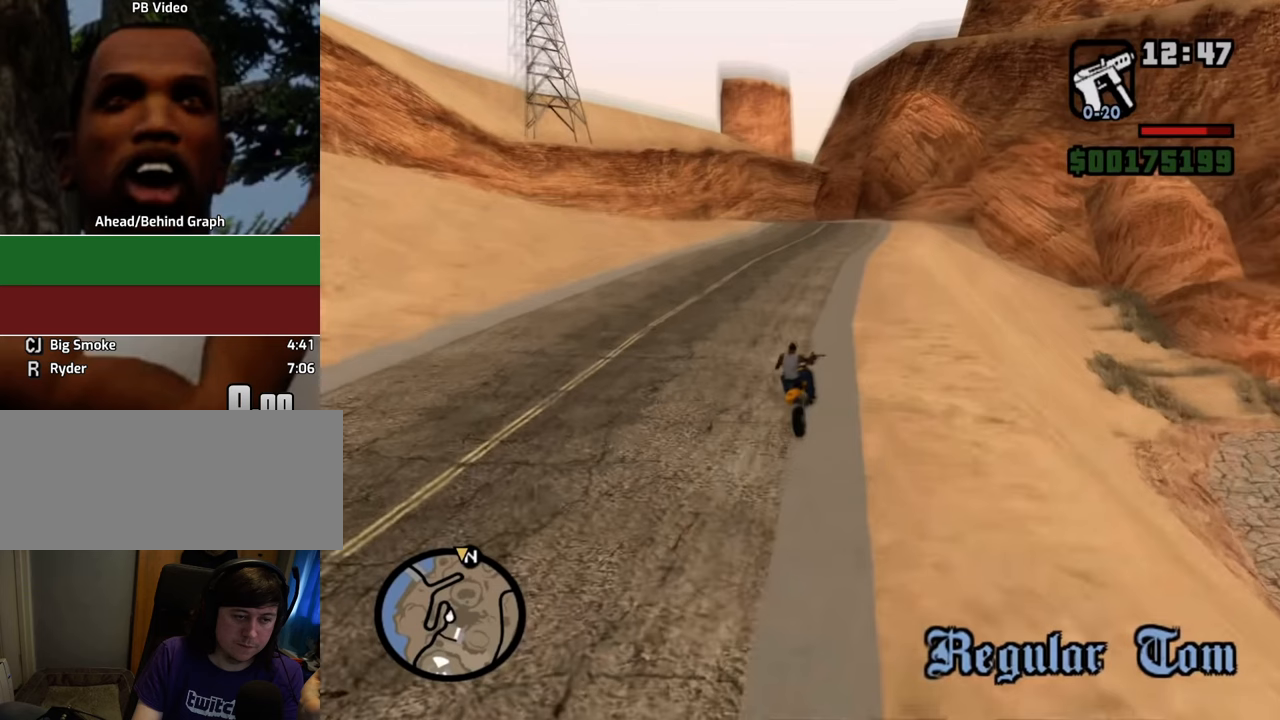
Gameplay with keyboard and mouse; each line is a JSON object with the keys and mouse buttons held at the frame after it. "events" lists presses ("down") and releases ("up") of "1", "2", "3", "4", "5", "6", "8", "a", "alt", "c", "ctrl", "d", "down", "e", "escape", "f", "f1", "f2", "f3", "g", "h", "left", "num2", "q", "r", "right", "s", "shift", "space", "t", "tab", "up", "v", "w", "x", "z", "mouse_left", "mouse_middle", "mouse_right", "mouse_wheel_up" and "mouse_wheel_down" between this image and that frame as [ms after this image, input, new state], when the widget could be followed in between. "mouse_left", "mouse_middle", "mouse_right", "mouse_wheel_up", "mouse_wheel_down" = the "left", "middle", "right", "wheel_up", "wheel_down" buttons of the "mouse" list. No other keys are recorded. Mouse movement is not recorded.
{"keys": [], "mouse": [], "events": [[83, "mouse_left", "down"], [133, "mouse_left", "up"]]}
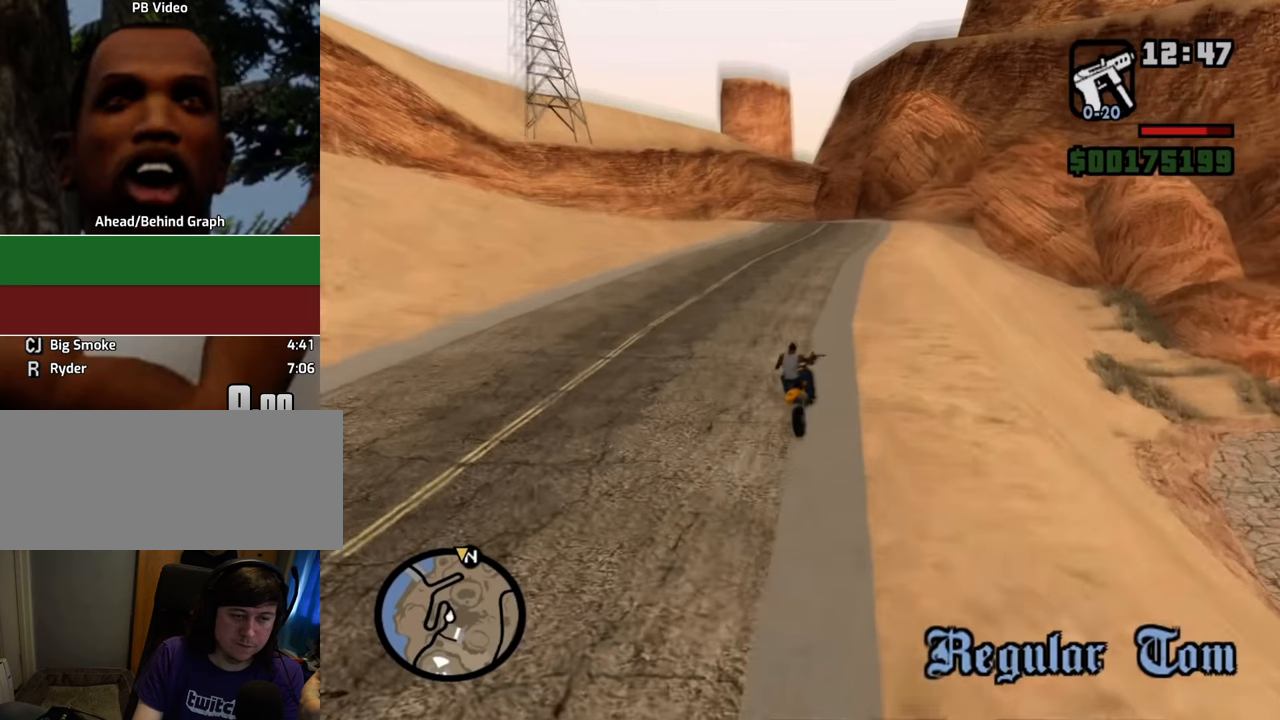
{"keys": [], "mouse": [], "events": []}
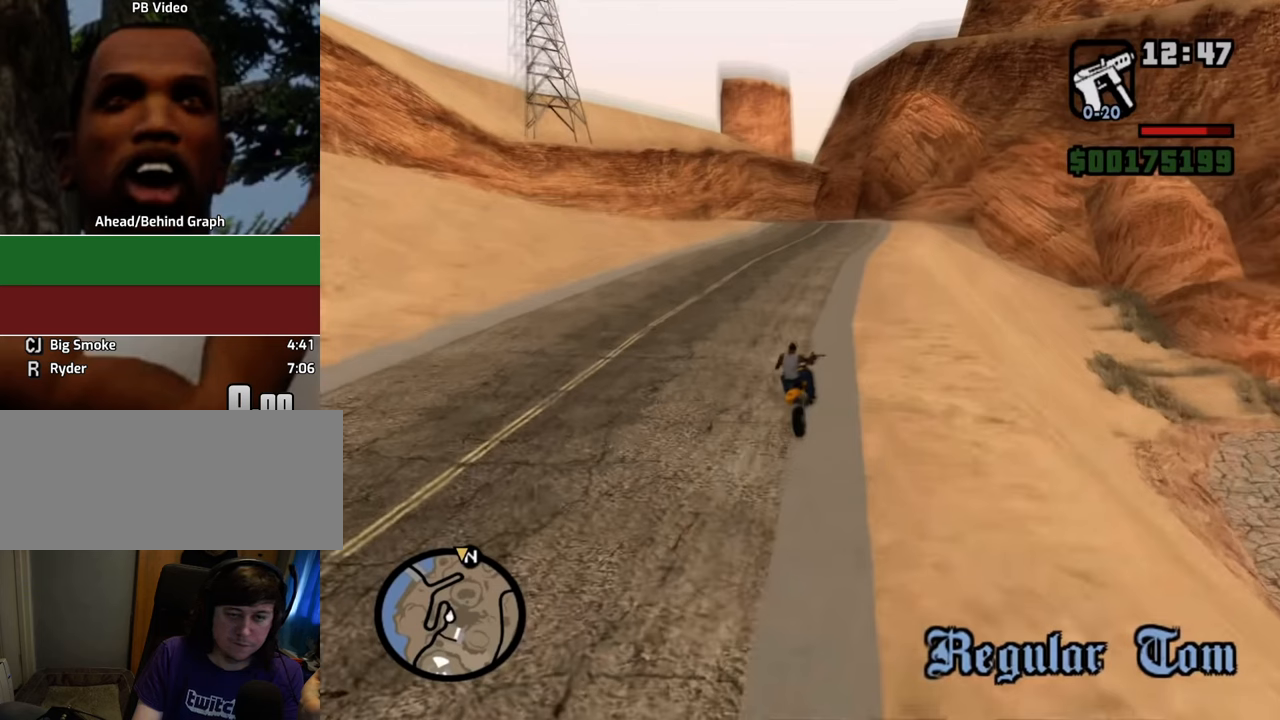
{"keys": [], "mouse": ["left"], "events": [[468, "mouse_left", "down"]]}
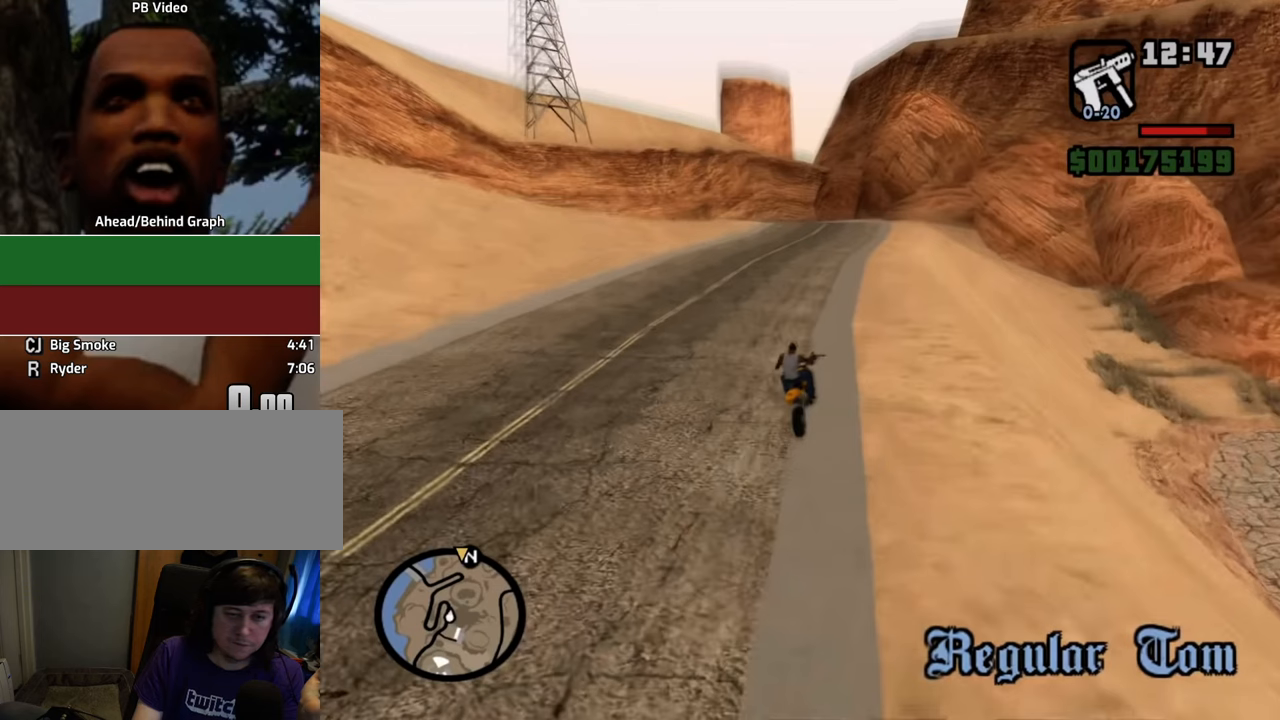
{"keys": [], "mouse": [], "events": [[17, "mouse_left", "up"]]}
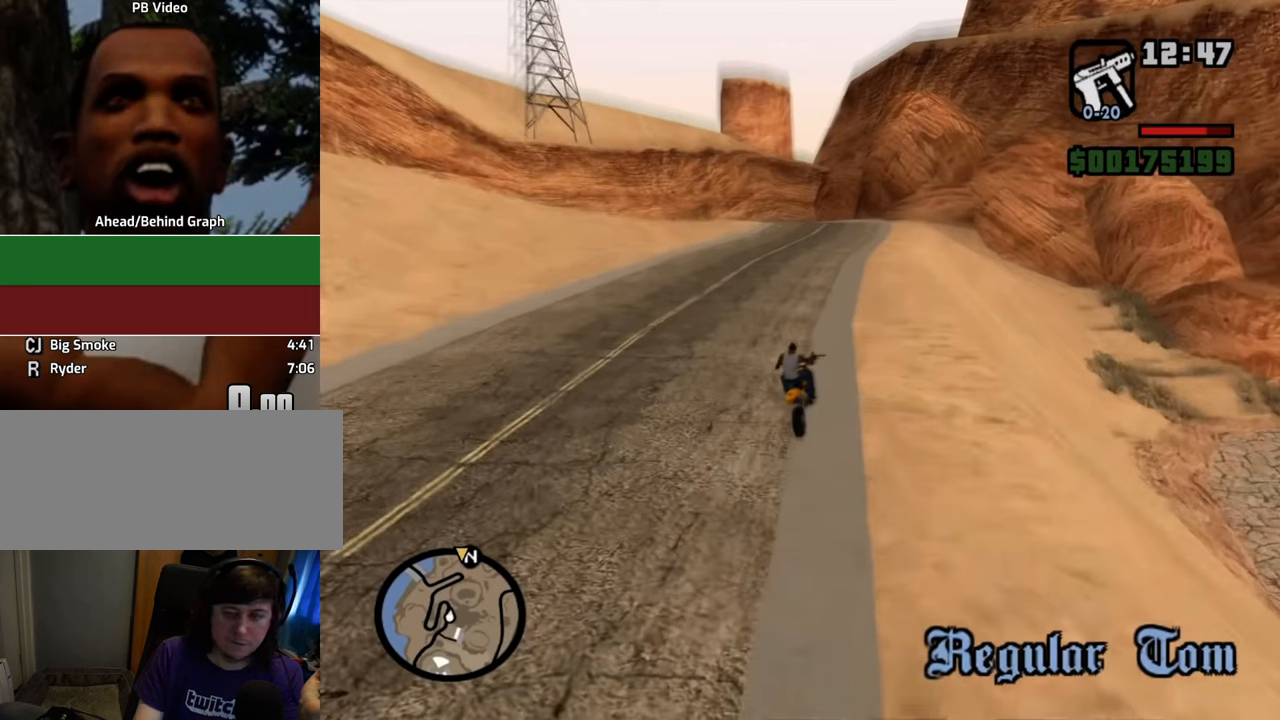
{"keys": [], "mouse": [], "events": []}
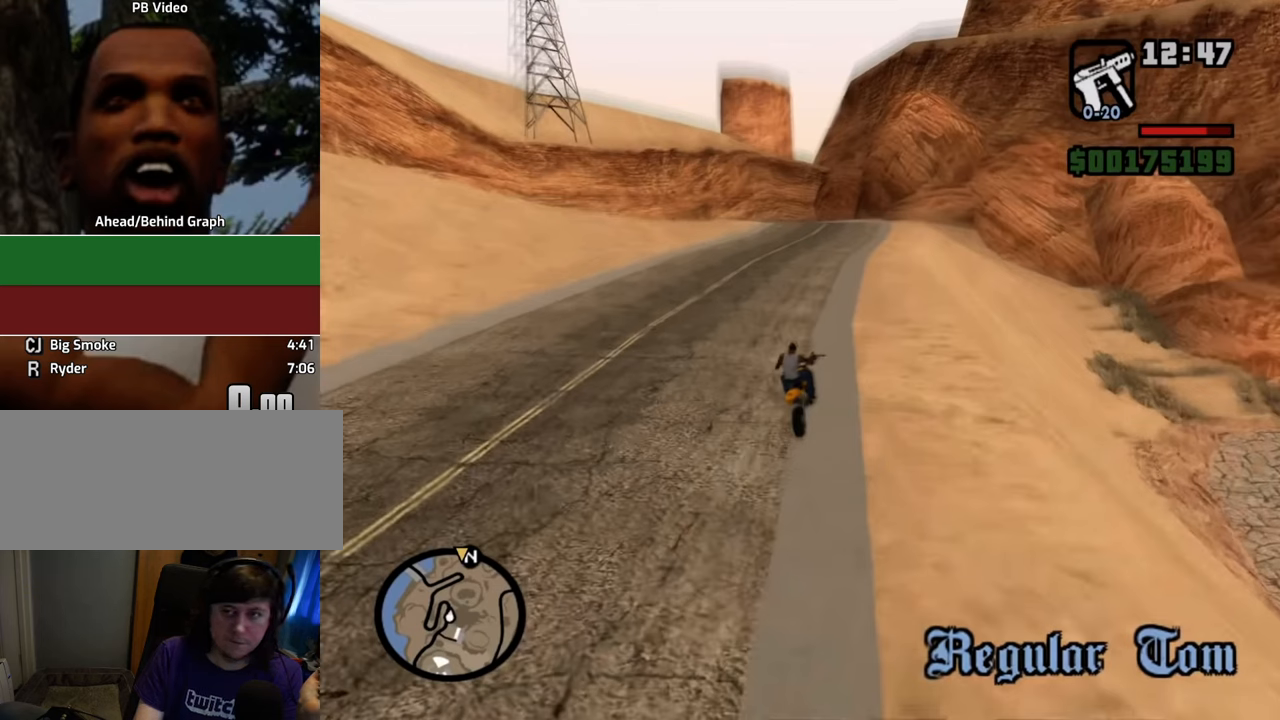
{"keys": [], "mouse": [], "events": [[451, "mouse_left", "down"], [502, "mouse_left", "up"]]}
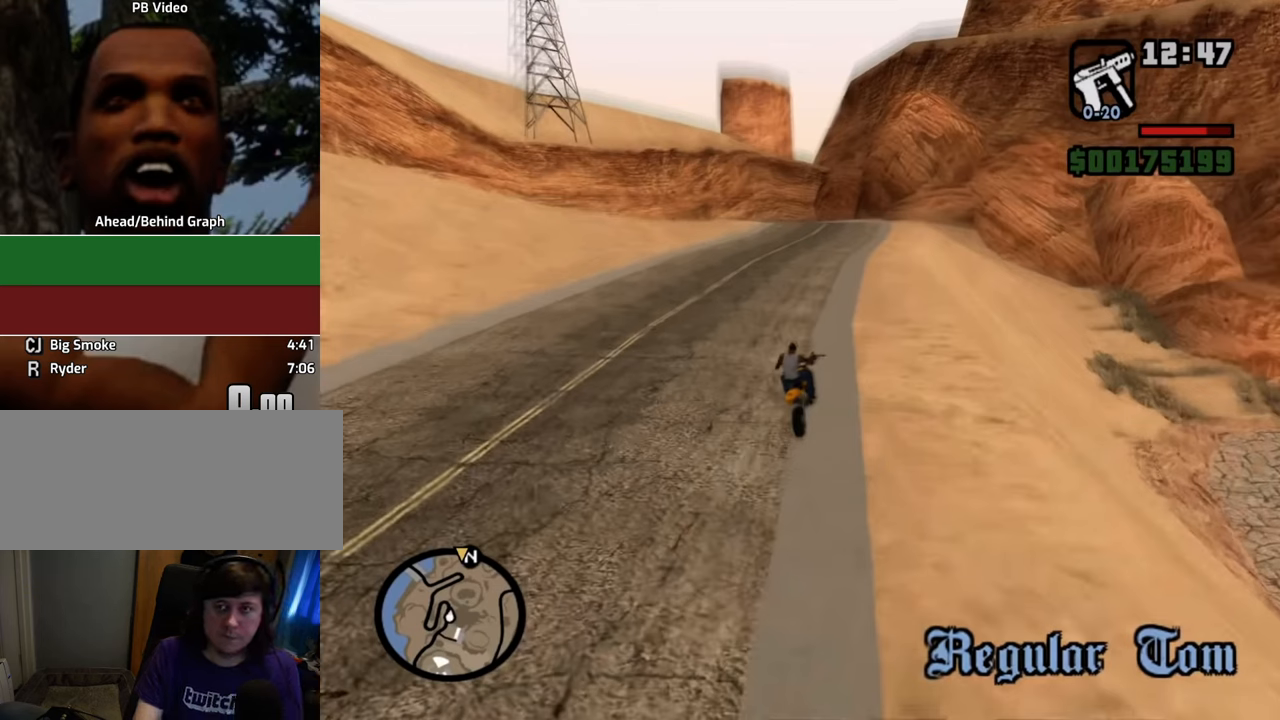
{"keys": [], "mouse": [], "events": [[334, "mouse_left", "down"], [417, "mouse_left", "up"]]}
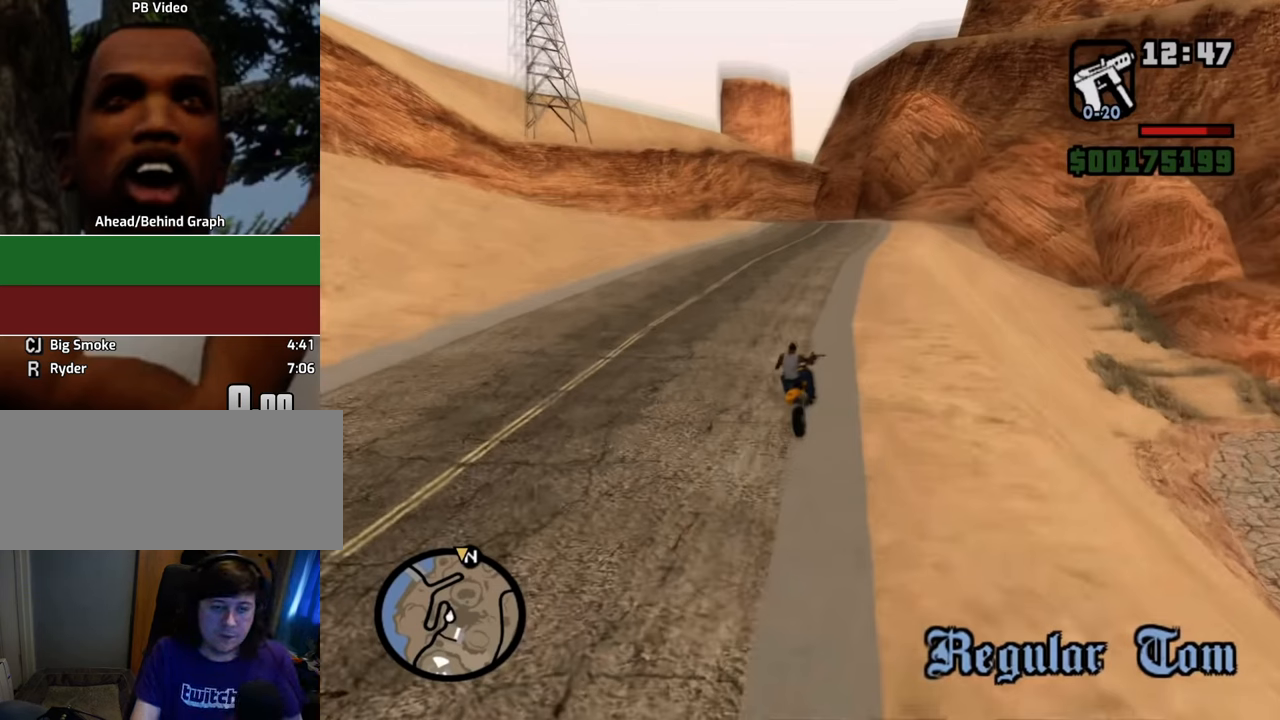
{"keys": [], "mouse": [], "events": []}
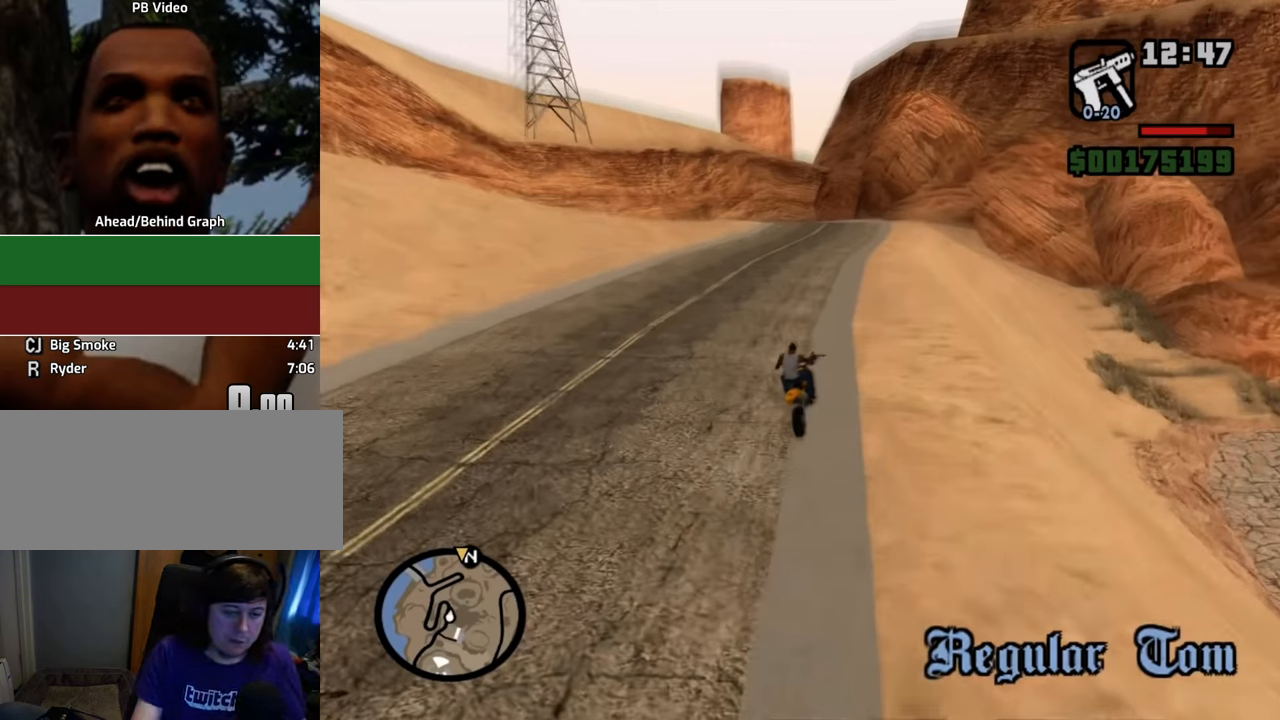
{"keys": [], "mouse": [], "events": []}
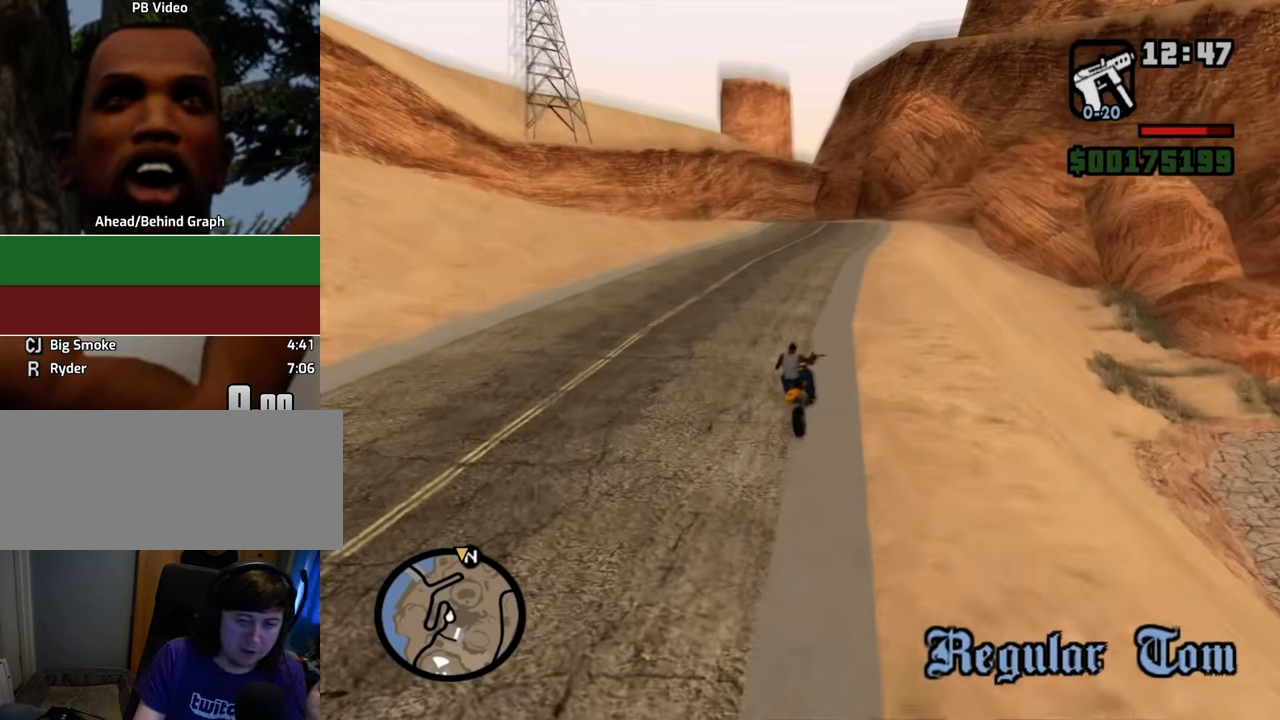
{"keys": [], "mouse": [], "events": []}
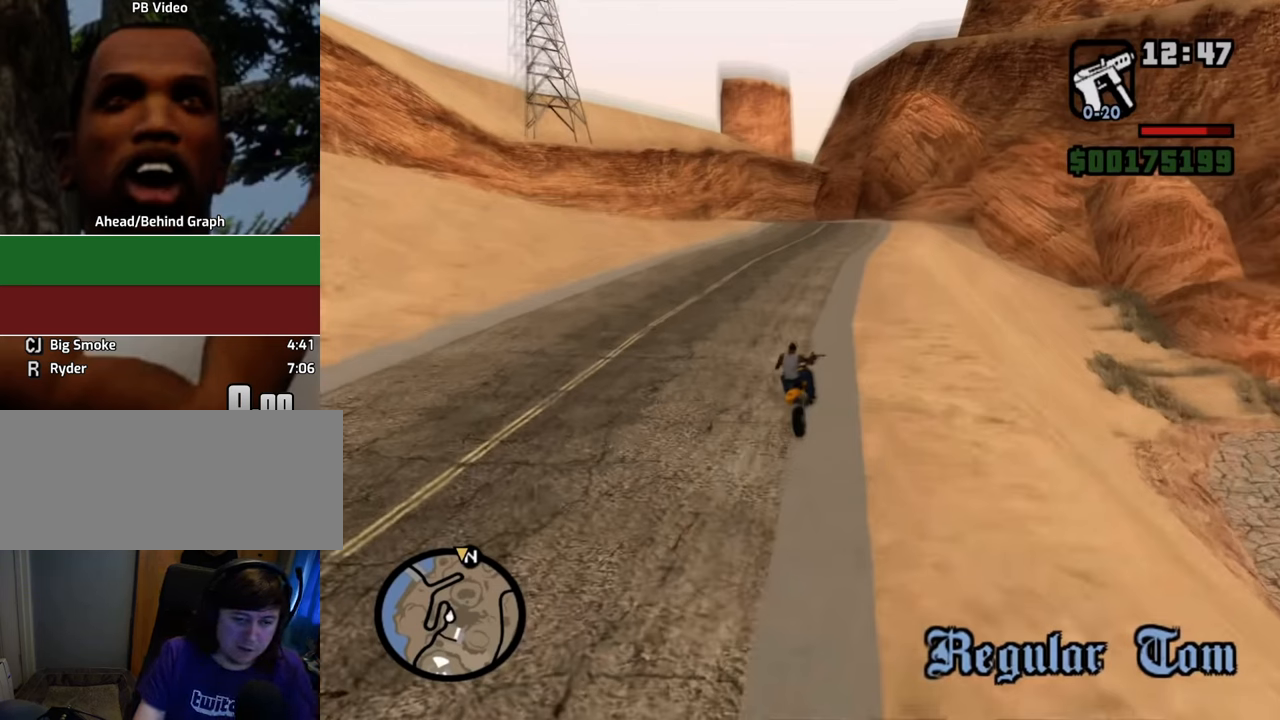
{"keys": [], "mouse": [], "events": []}
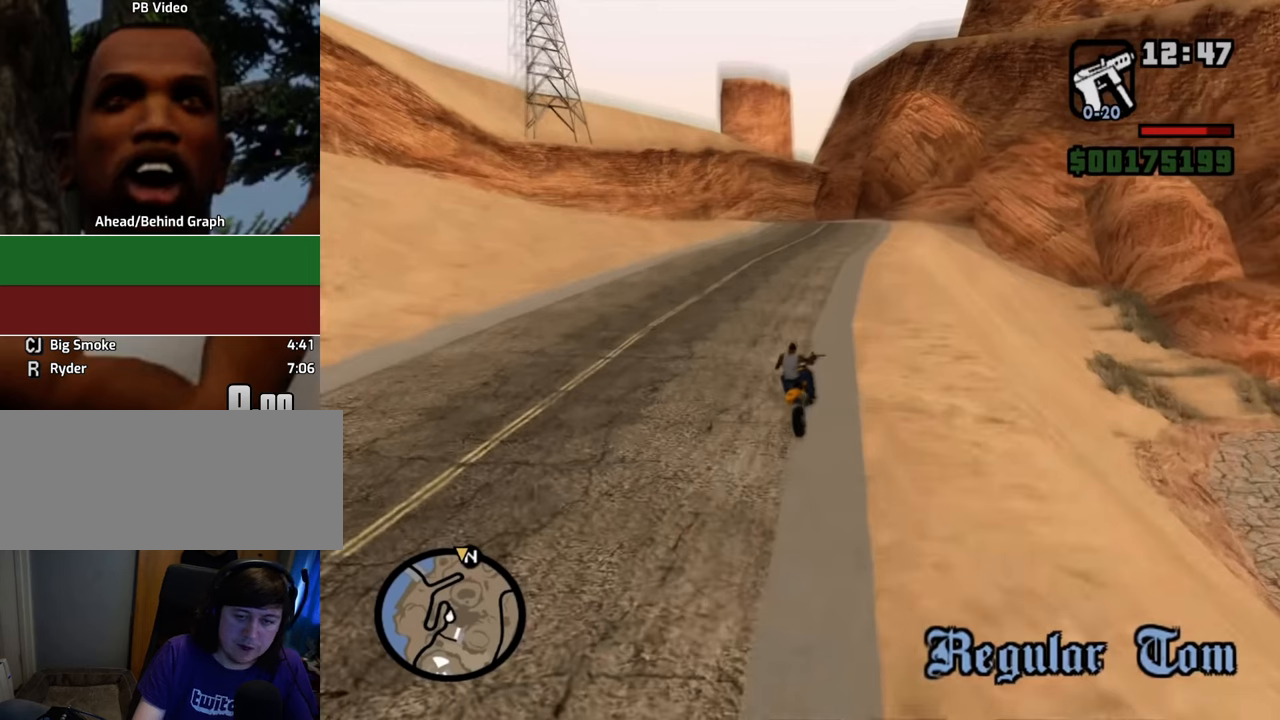
{"keys": [], "mouse": [], "events": [[418, "r", "down"], [468, "r", "up"]]}
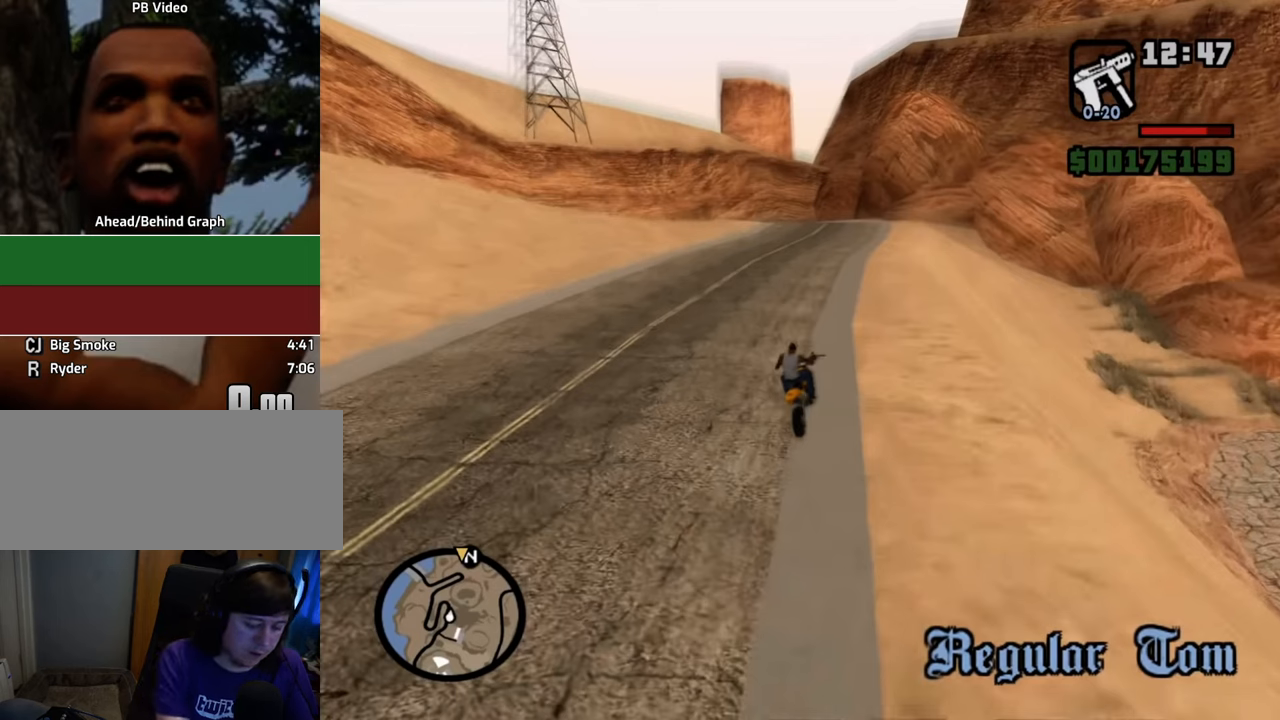
{"keys": [], "mouse": [], "events": [[117, "c", "down"], [151, "c", "up"]]}
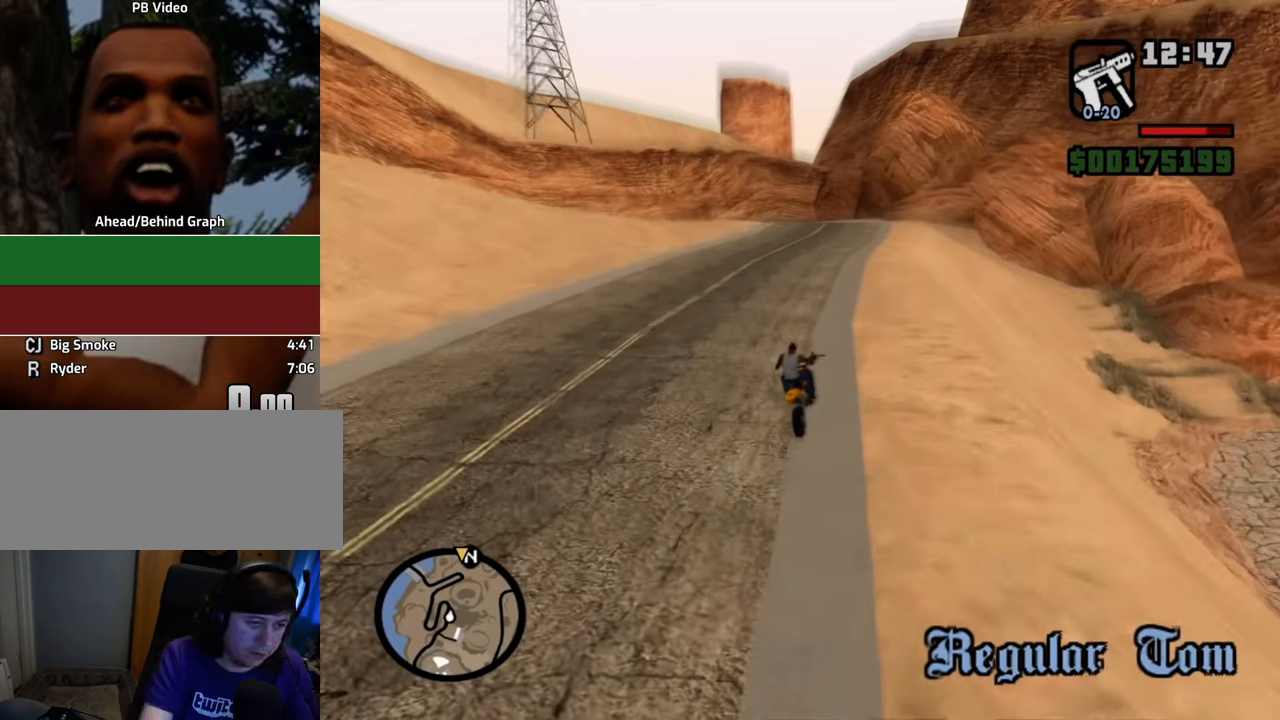
{"keys": [], "mouse": [], "events": []}
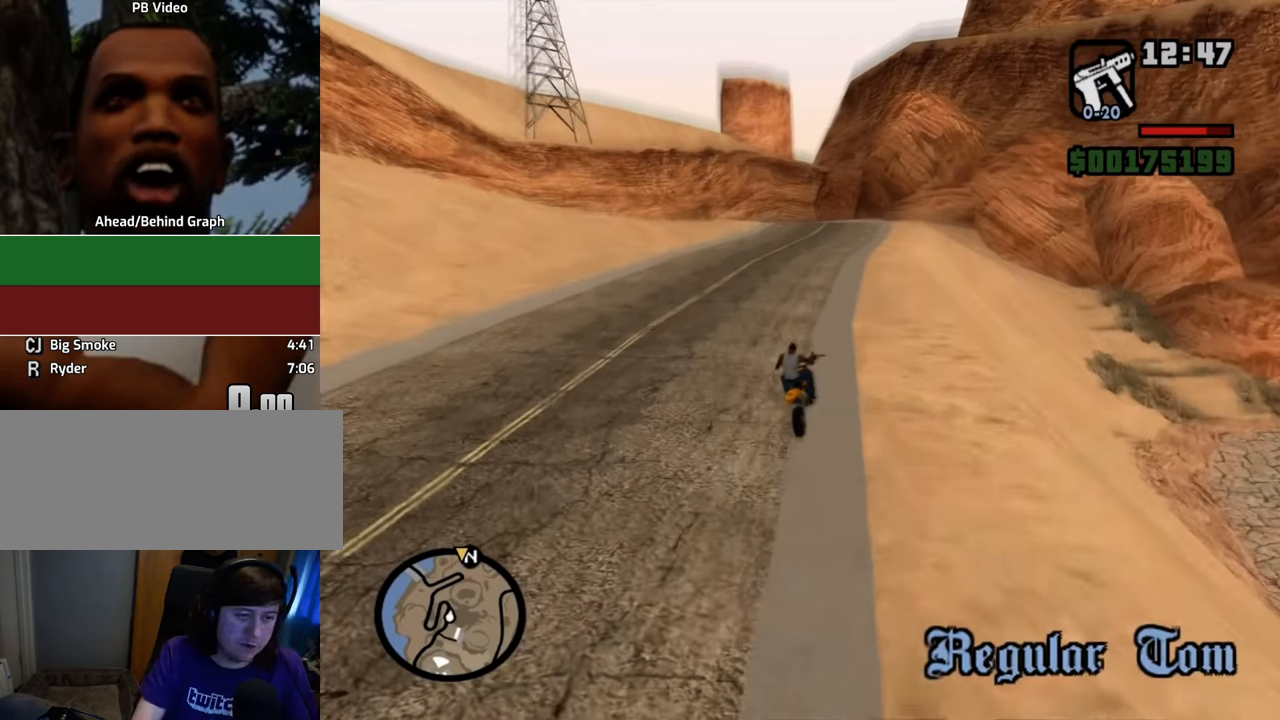
{"keys": [], "mouse": [], "events": [[50, "mouse_right", "down"], [133, "mouse_right", "up"]]}
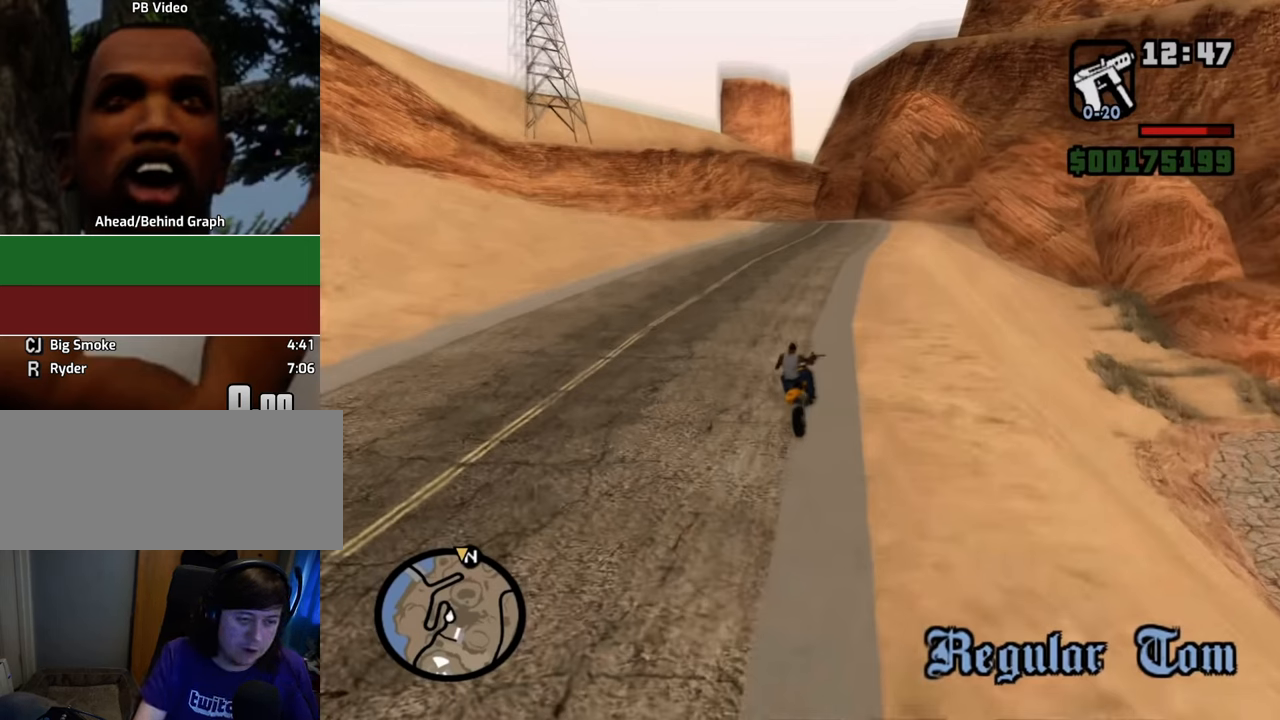
{"keys": [], "mouse": [], "events": []}
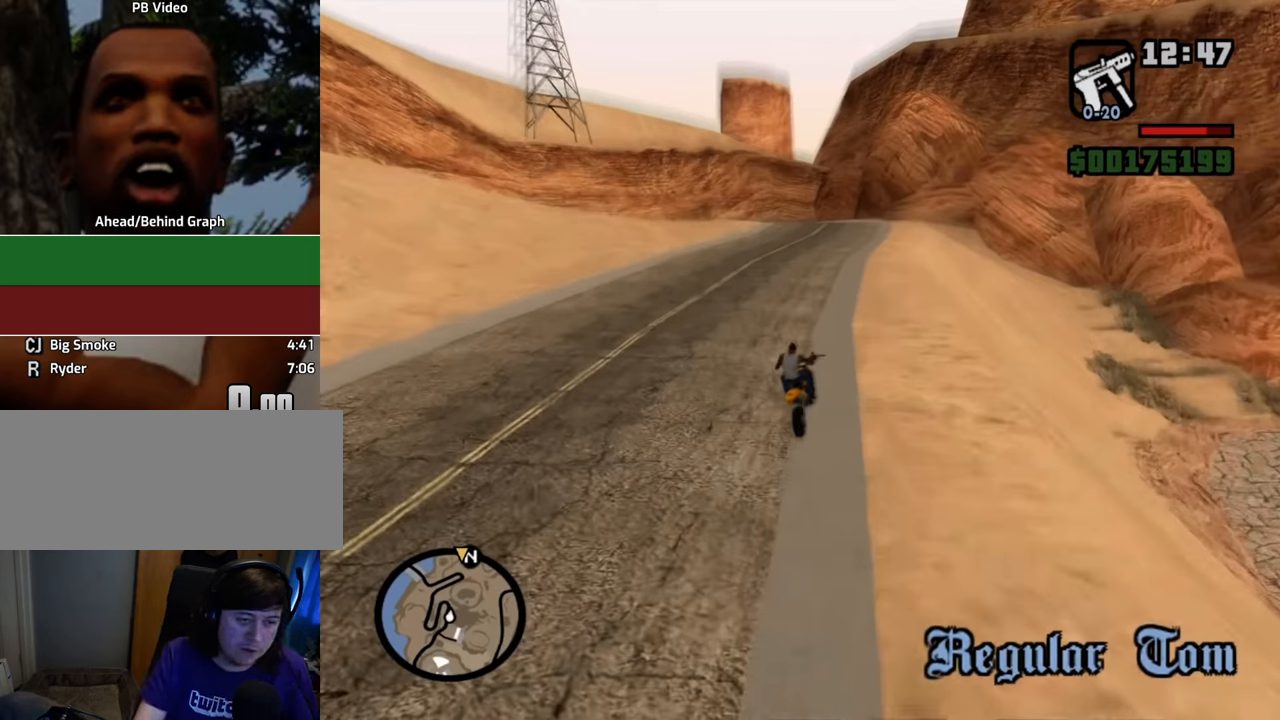
{"keys": [], "mouse": [], "events": [[401, "mouse_left", "down"], [501, "mouse_left", "up"]]}
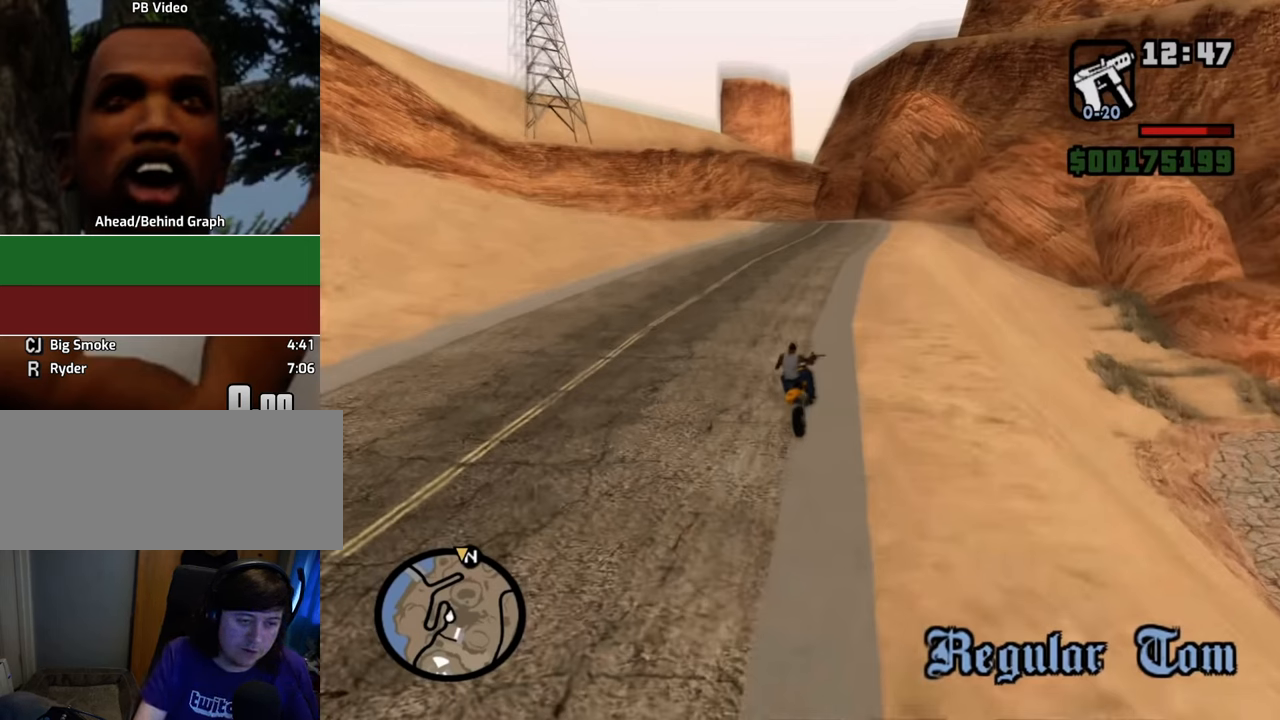
{"keys": [], "mouse": [], "events": []}
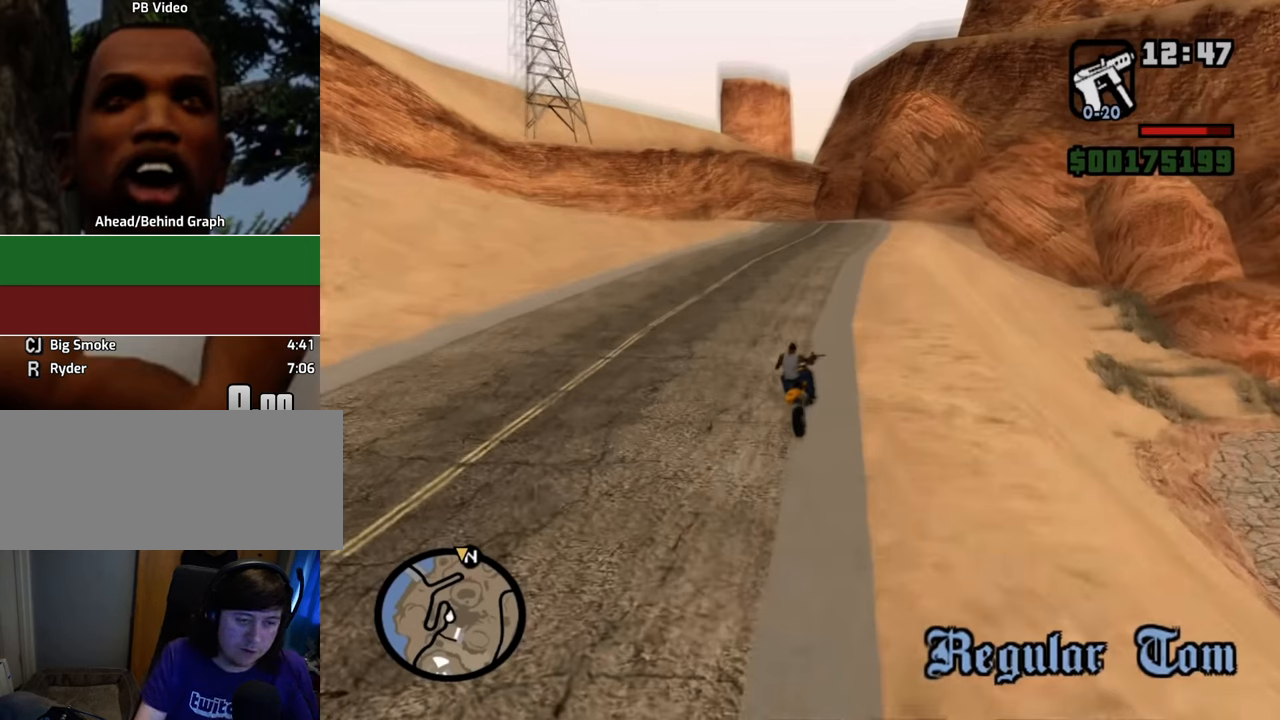
{"keys": [], "mouse": [], "events": []}
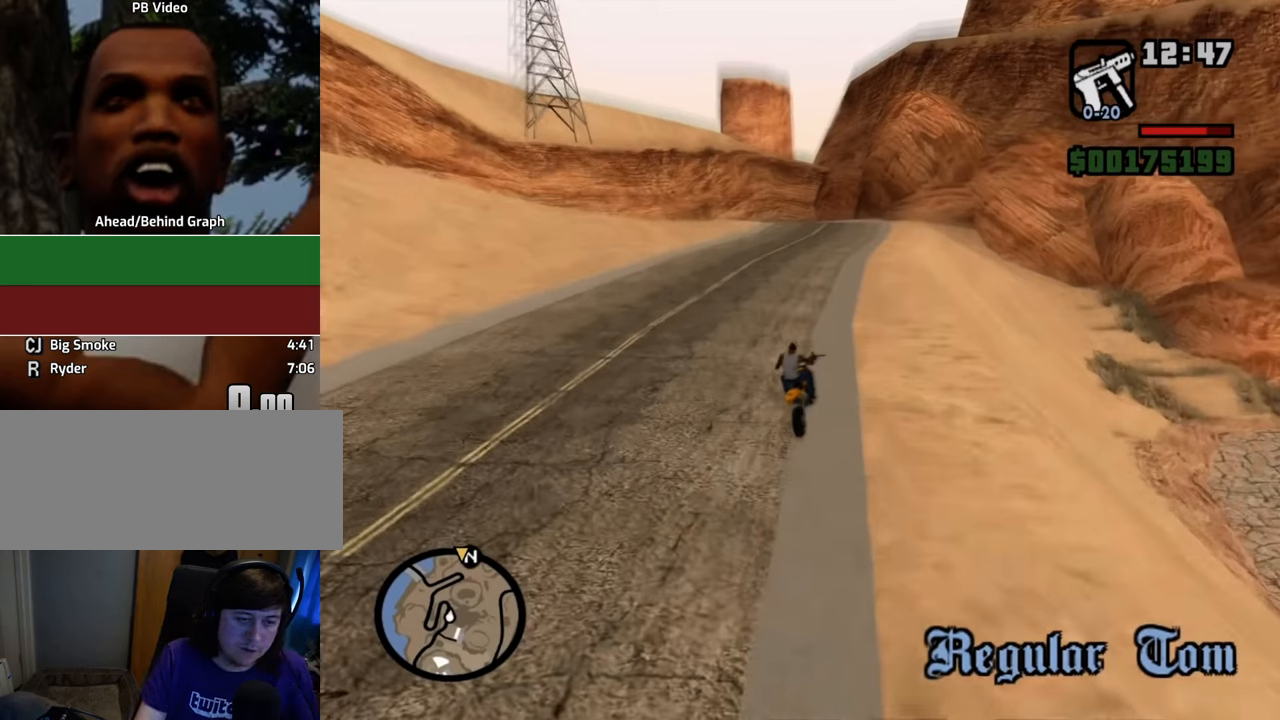
{"keys": [], "mouse": [], "events": []}
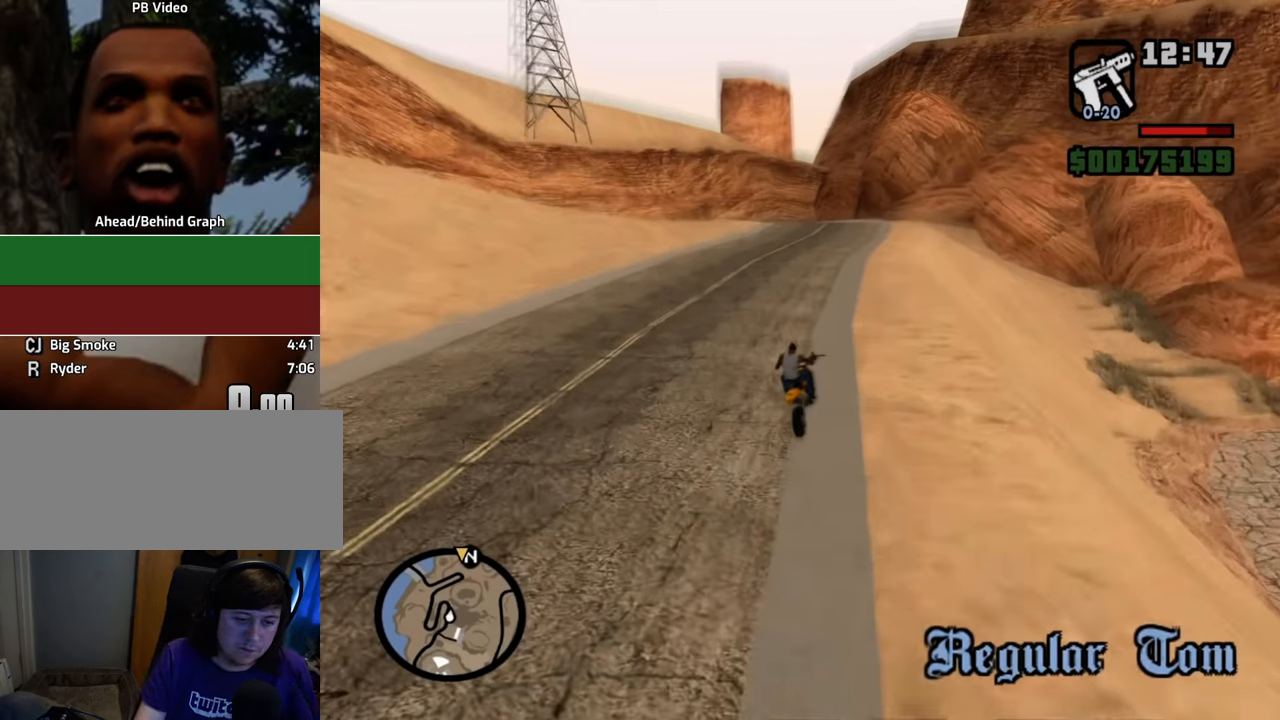
{"keys": [], "mouse": [], "events": []}
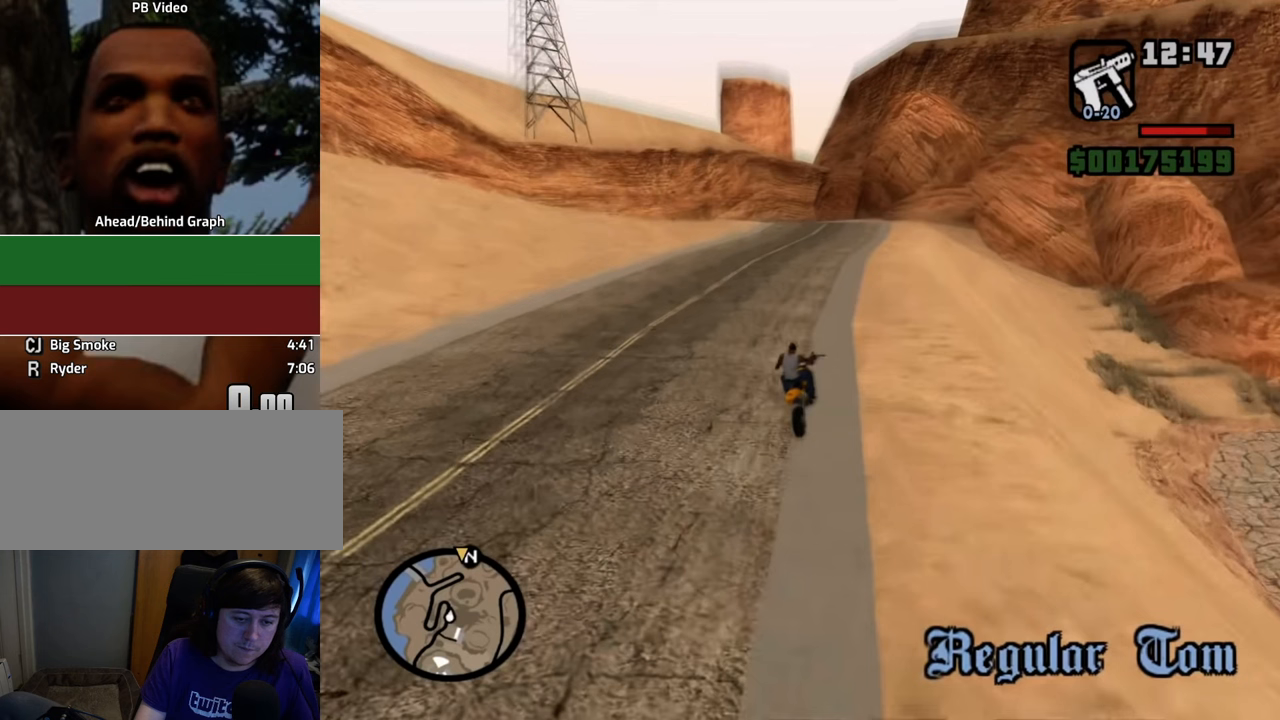
{"keys": [], "mouse": [], "events": []}
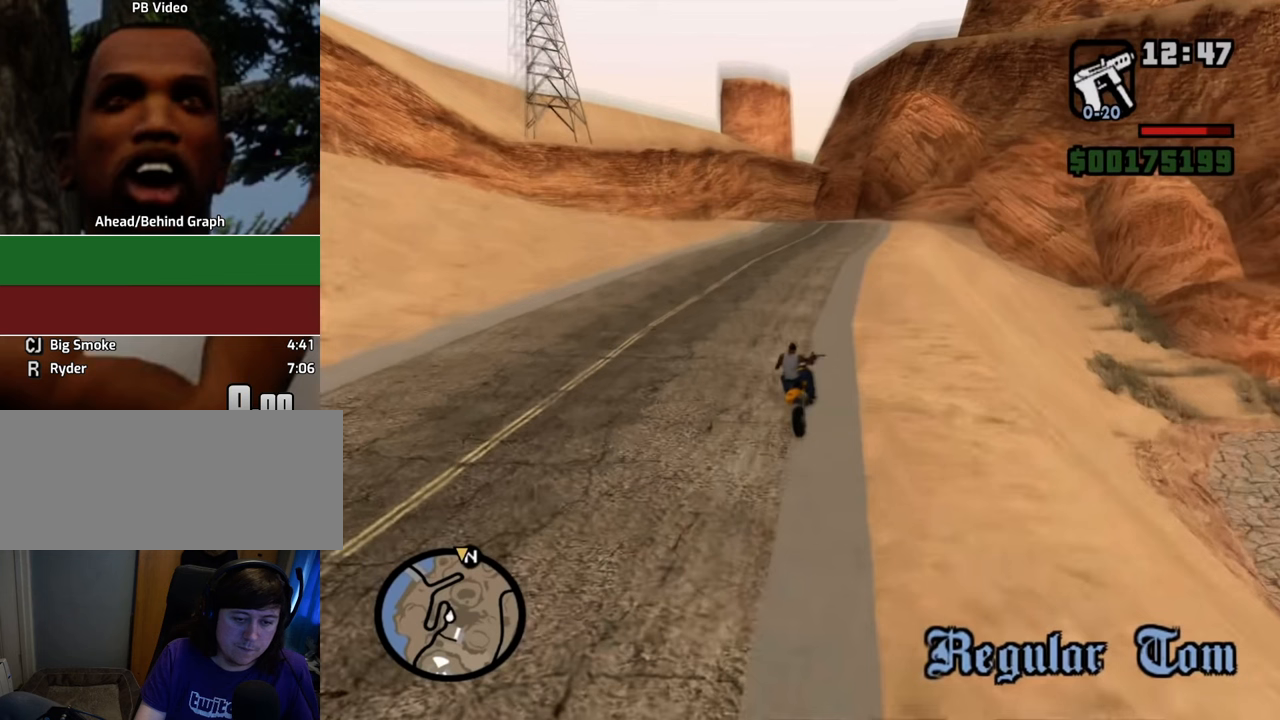
{"keys": [], "mouse": [], "events": [[350, "mouse_left", "down"], [384, "mouse_left", "up"]]}